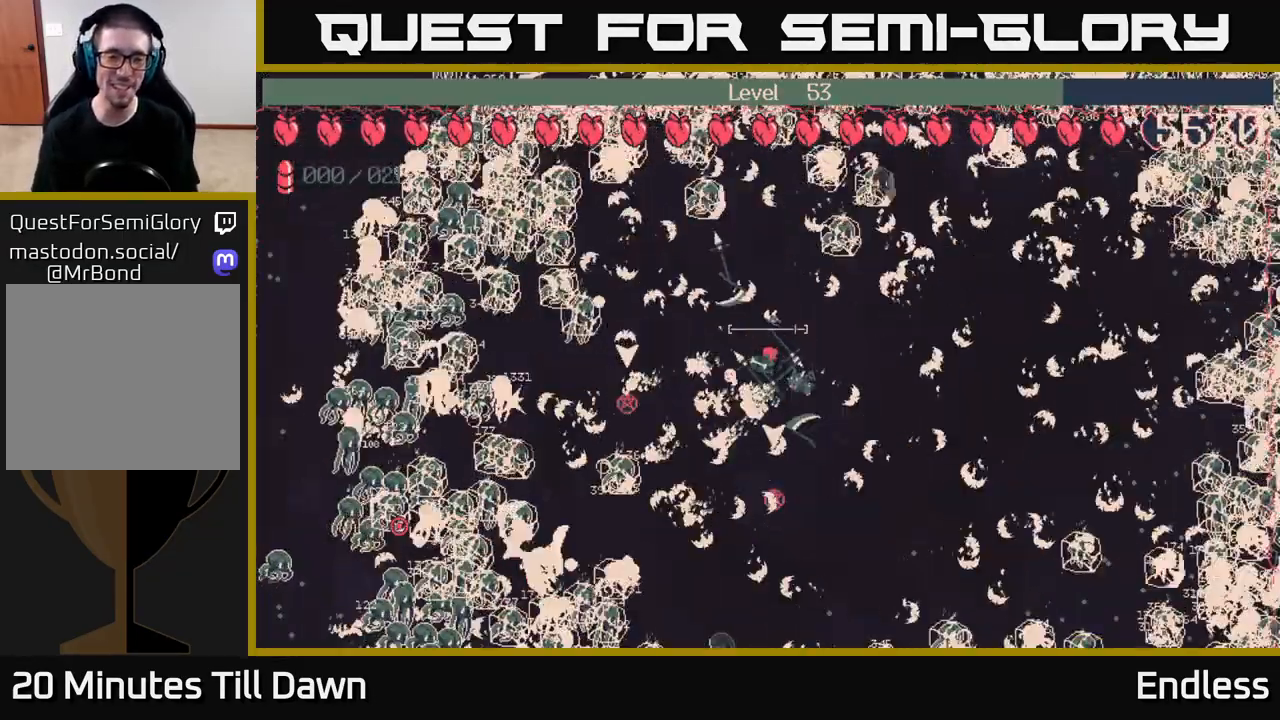
Gameplay with a controller (Xbox layout); each line is a JSON object with the inputs held at the frame after it. "events" lists button and stick changes between this image and that frame as [ms after this image, input, new state], when the widget could be followed in between.
{"buttons": [], "left_stick": "center", "right_stick": "center", "events": [[200, "L2", "up"], [283, "L2", "down"], [467, "L2", "up"]]}
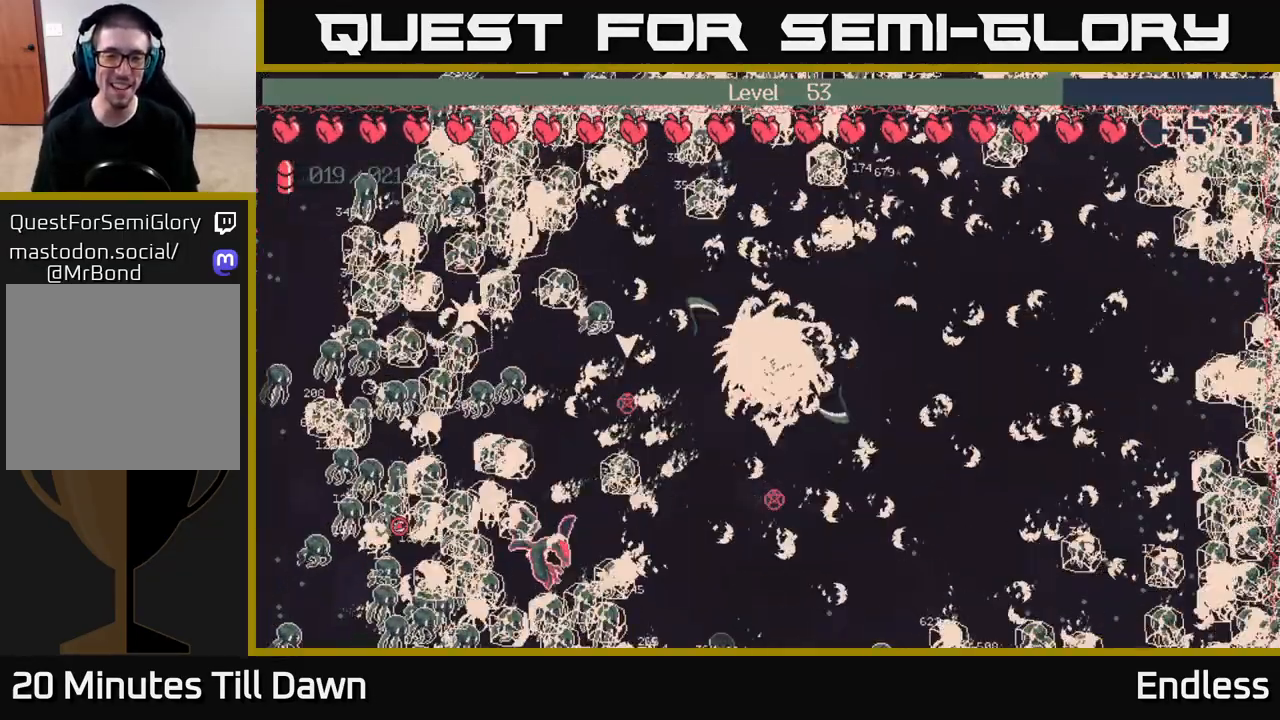
{"buttons": [], "left_stick": "center", "right_stick": "center", "events": [[67, "L2", "down"], [217, "L2", "up"], [317, "L2", "down"], [433, "L2", "up"]]}
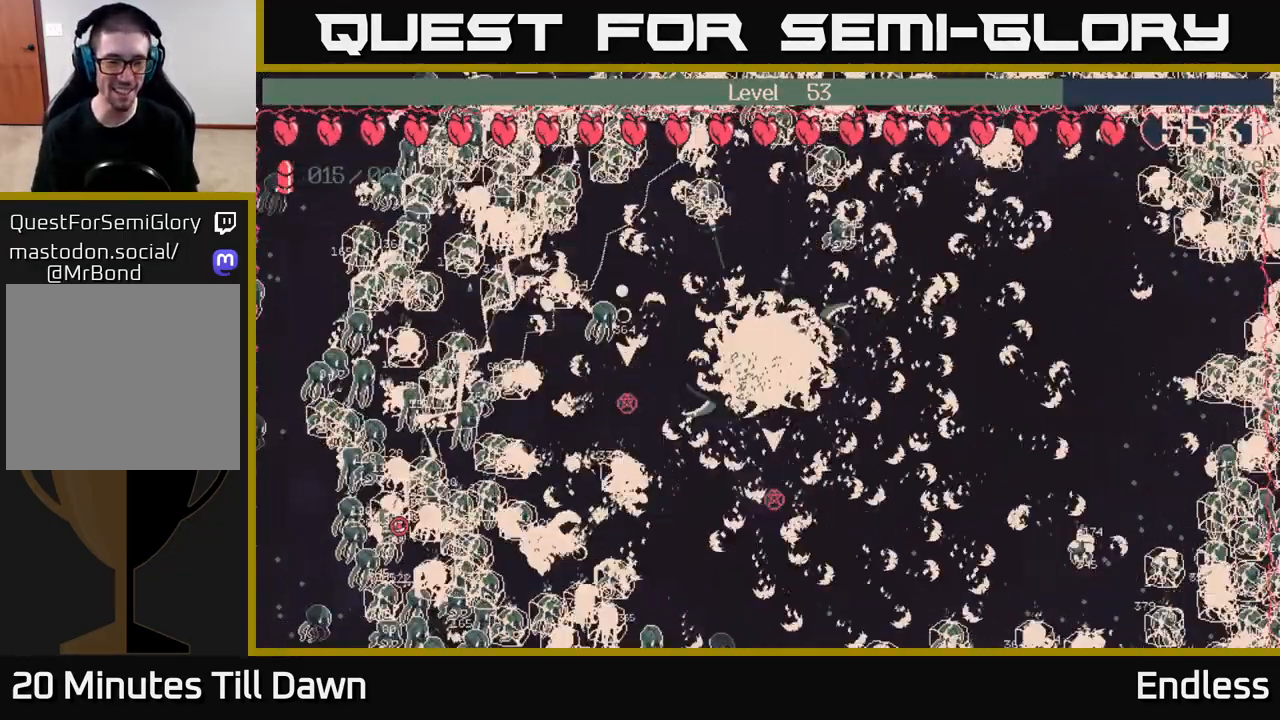
{"buttons": [], "left_stick": "center", "right_stick": "center", "events": [[67, "L2", "down"], [183, "L2", "up"]]}
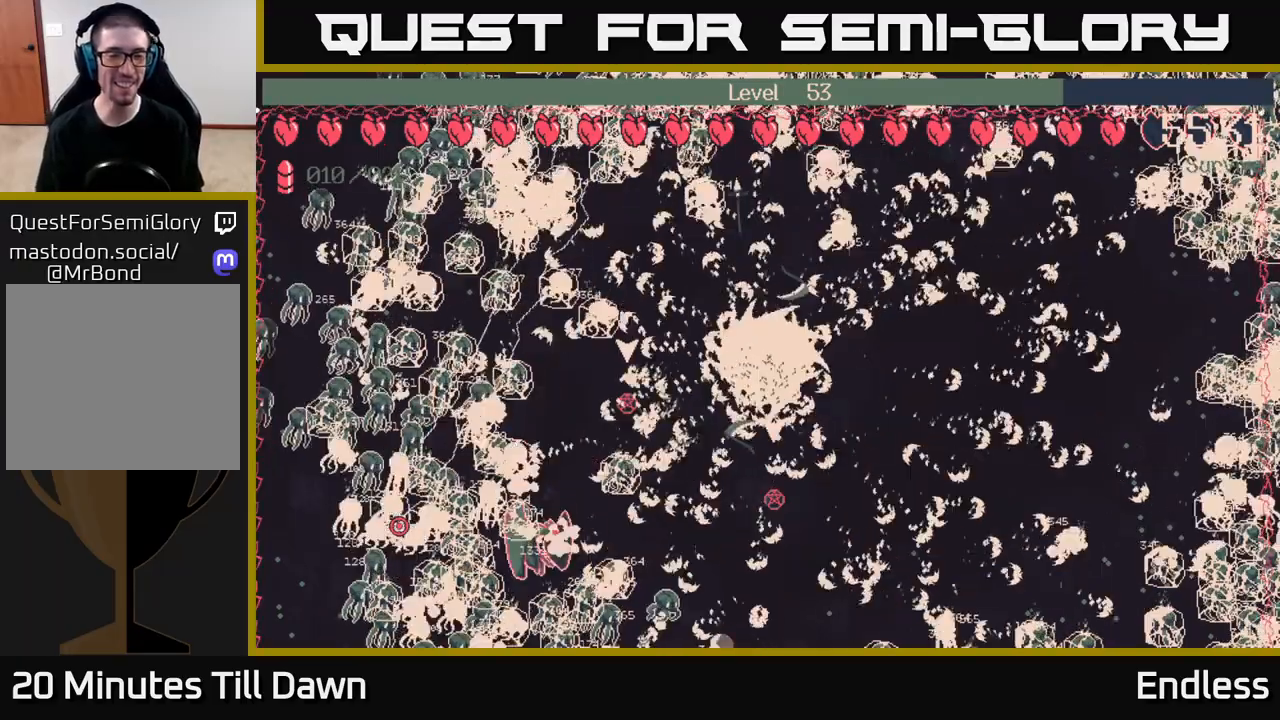
{"buttons": ["L2"], "left_stick": "center", "right_stick": "center", "events": [[83, "L2", "down"], [250, "L2", "up"], [367, "L2", "down"]]}
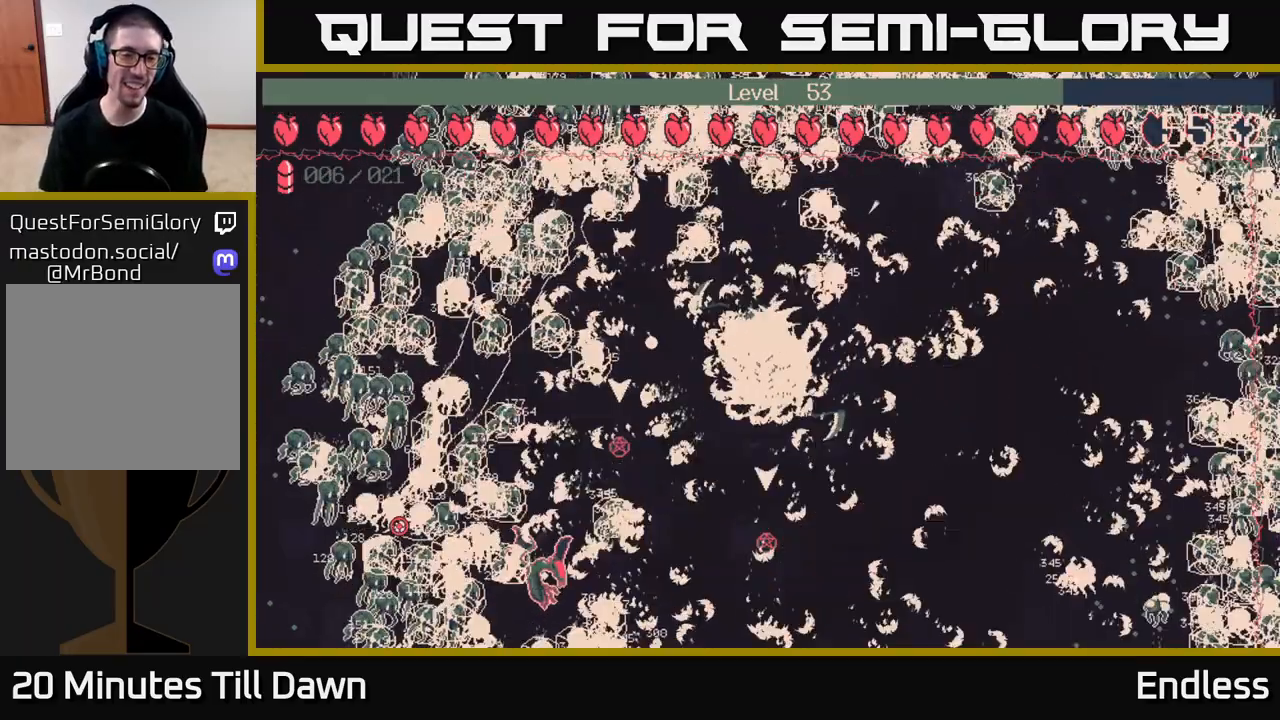
{"buttons": ["L2"], "left_stick": "center", "right_stick": "center", "events": [[17, "L2", "up"], [167, "L2", "down"], [300, "L2", "up"], [500, "L2", "down"]]}
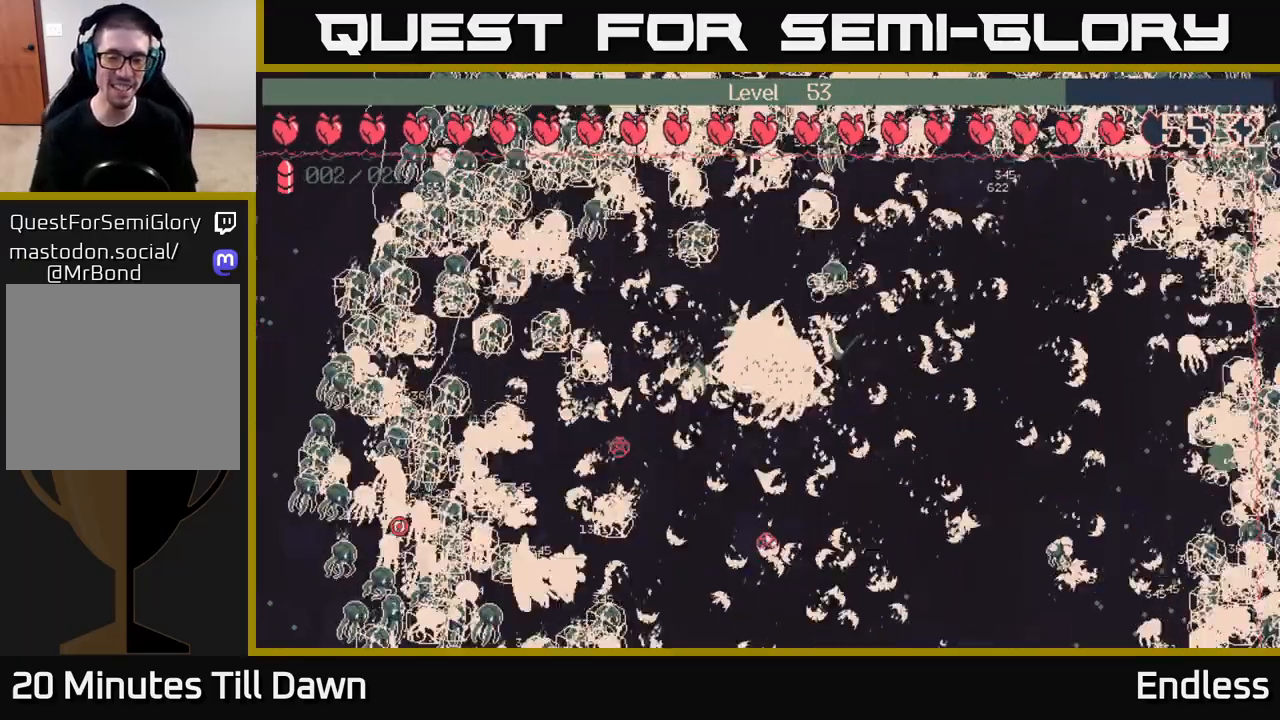
{"buttons": [], "left_stick": "center", "right_stick": "center", "events": [[133, "left_stick", "right"], [233, "L2", "up"], [350, "L2", "down"], [367, "left_stick", "center"], [483, "L2", "up"]]}
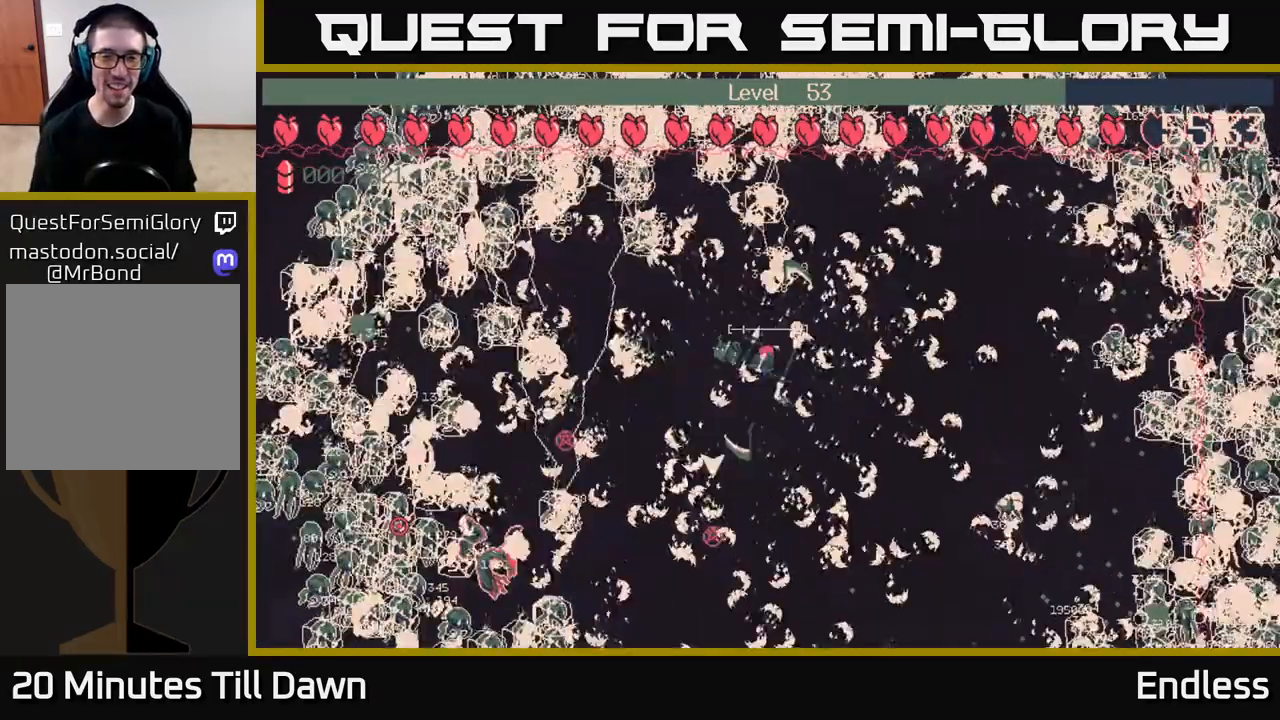
{"buttons": ["L2"], "left_stick": "left", "right_stick": "center", "events": [[67, "left_stick", "down-right"], [117, "L2", "down"], [267, "L2", "up"], [317, "left_stick", "center"], [400, "L2", "down"], [450, "left_stick", "left"]]}
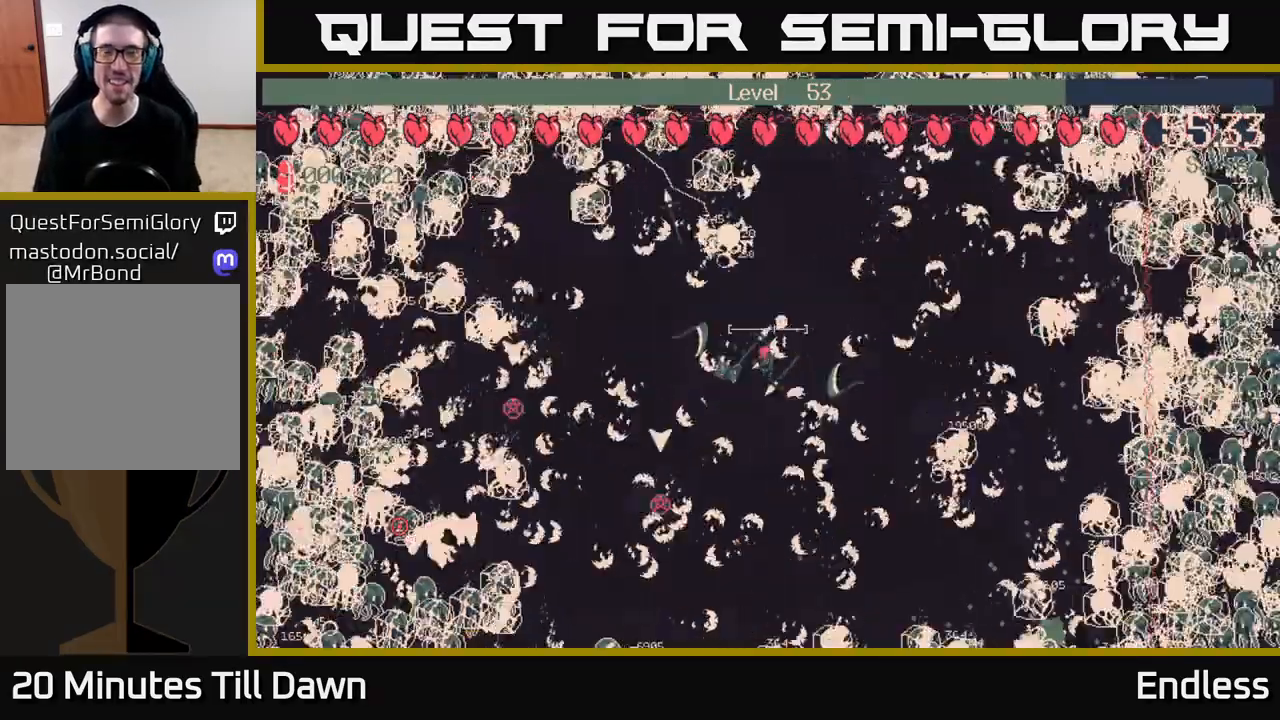
{"buttons": ["L2"], "left_stick": "left", "right_stick": "center", "events": [[67, "L2", "up"], [117, "left_stick", "center"], [333, "L2", "down"], [433, "left_stick", "left"]]}
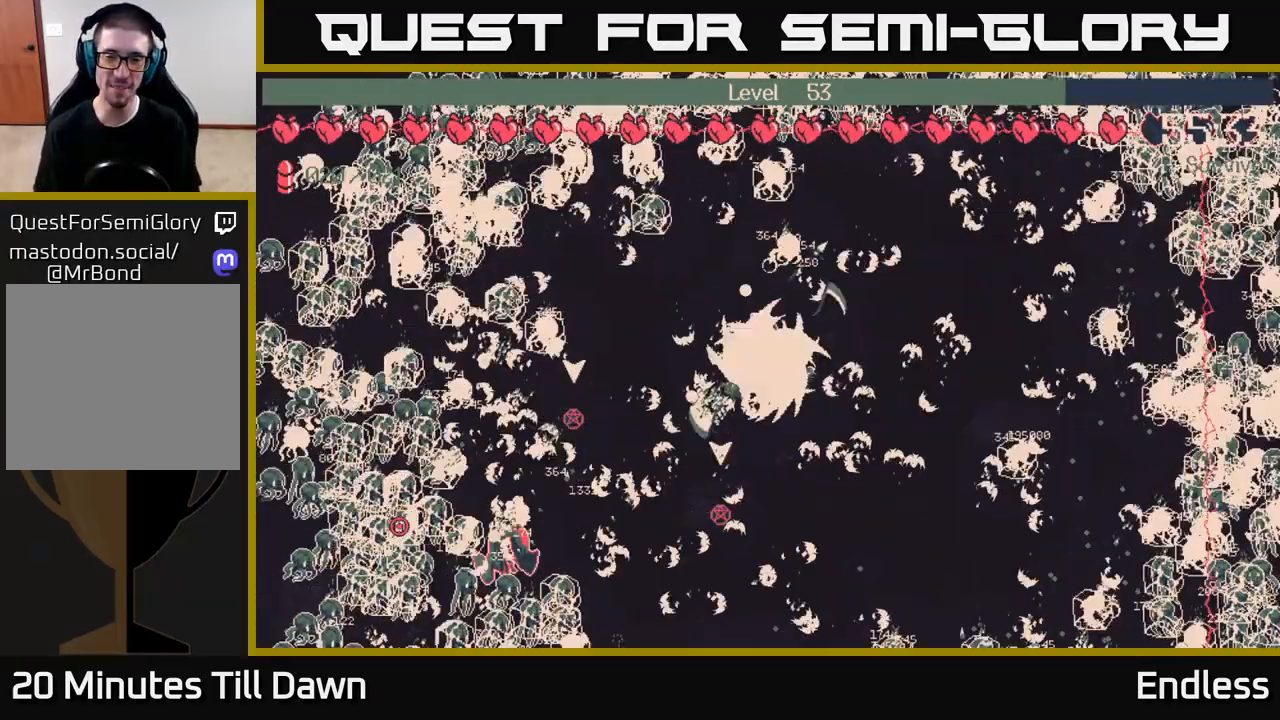
{"buttons": [], "left_stick": "center", "right_stick": "center", "events": [[17, "L2", "up"], [117, "left_stick", "center"], [217, "L2", "down"], [383, "L2", "up"]]}
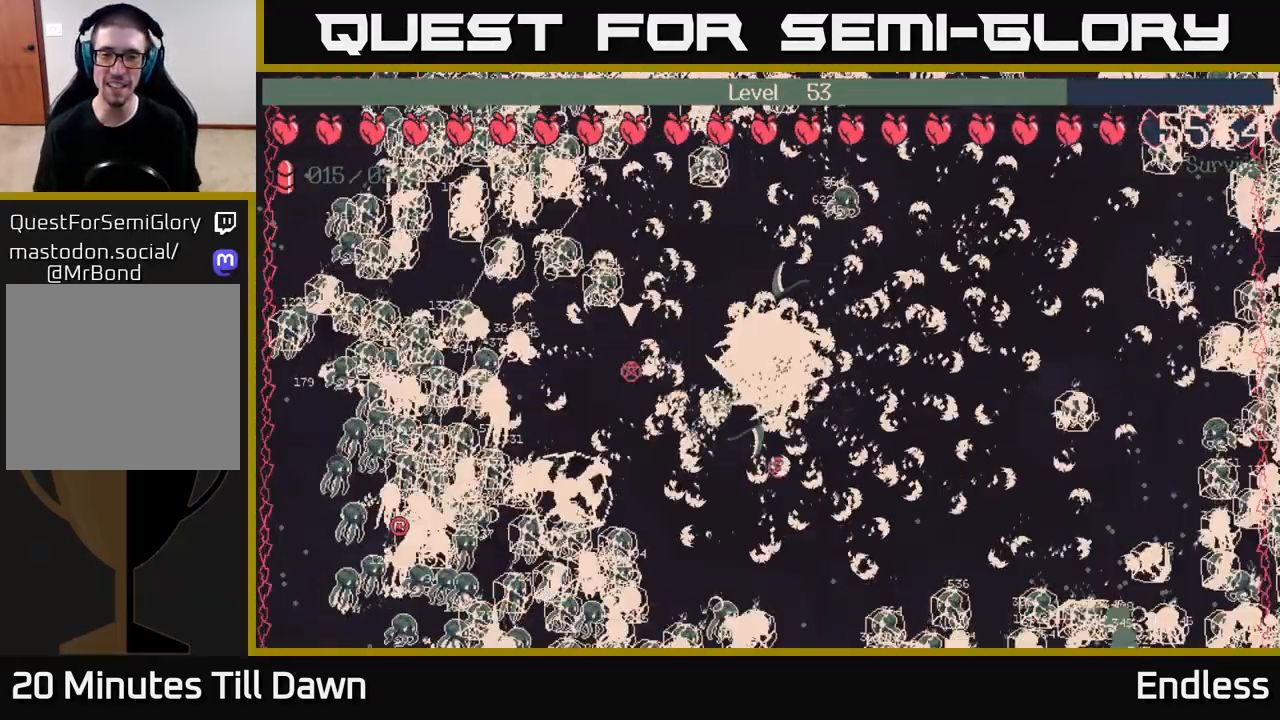
{"buttons": [], "left_stick": "down", "right_stick": "center", "events": [[250, "left_stick", "down"]]}
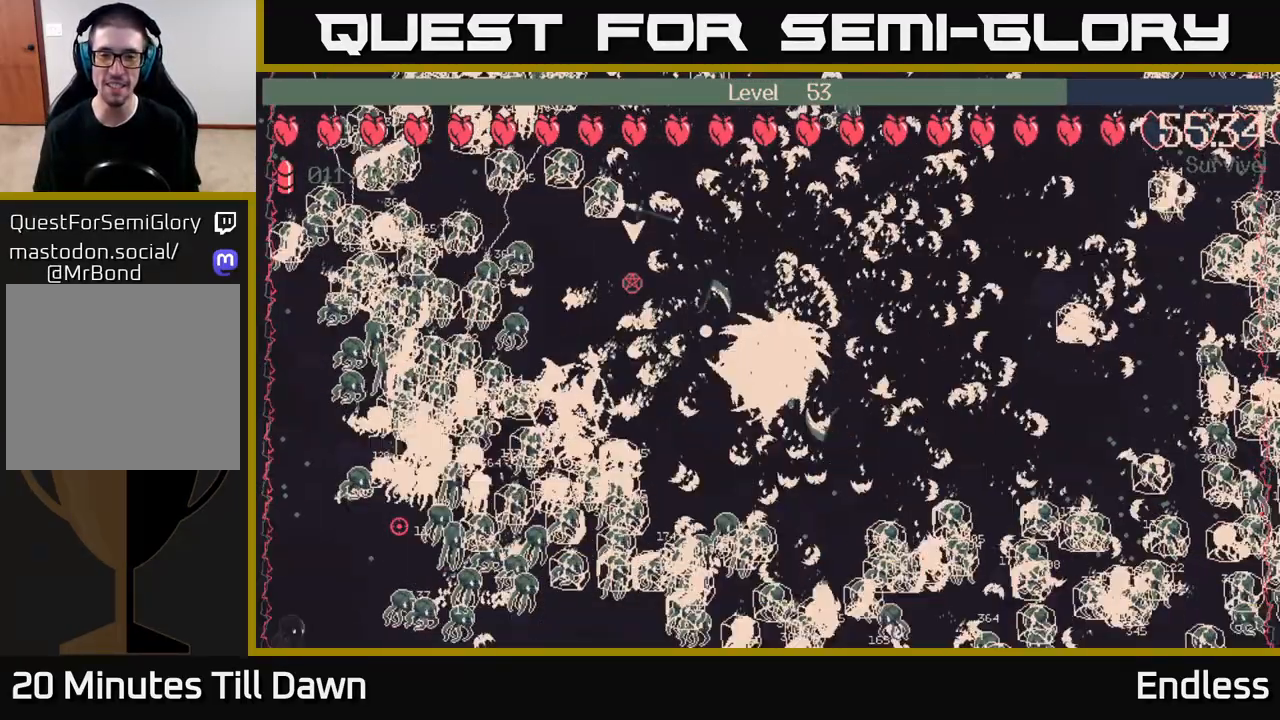
{"buttons": [], "left_stick": "center", "right_stick": "center", "events": [[67, "L2", "down"], [167, "left_stick", "right"], [217, "left_stick", "center"], [250, "L2", "up"]]}
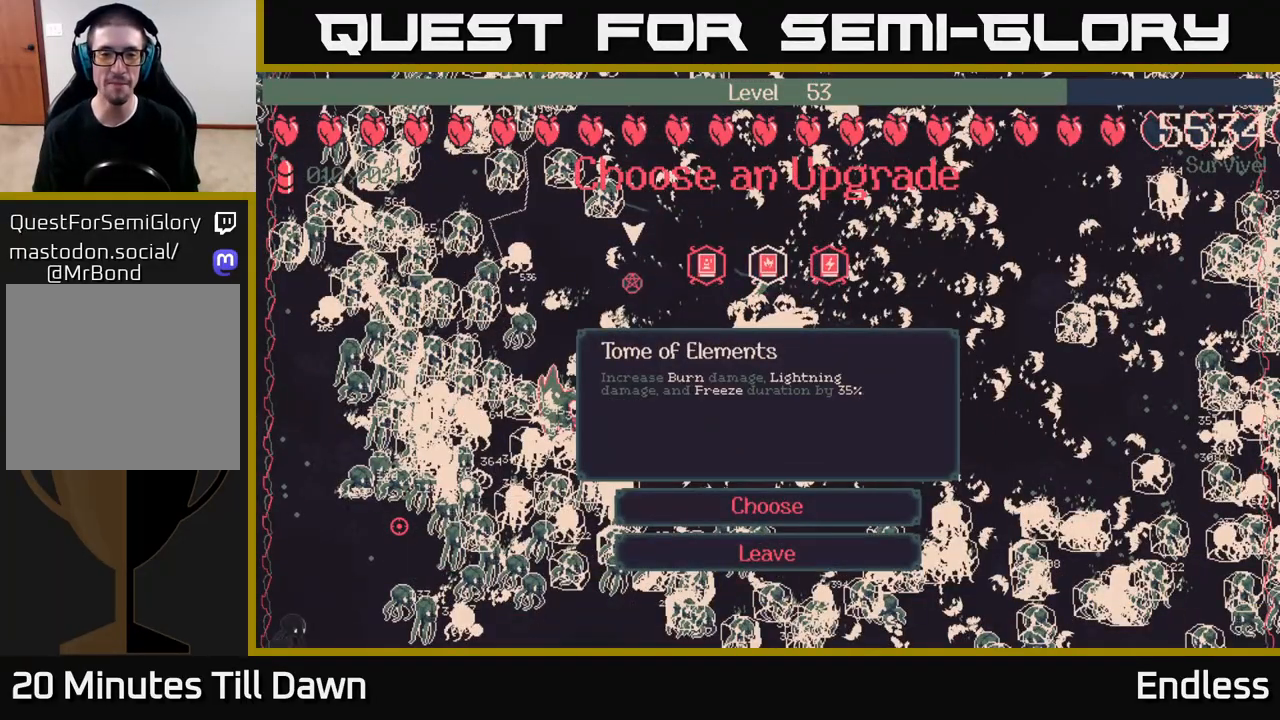
{"buttons": [], "left_stick": "center", "right_stick": "center", "events": []}
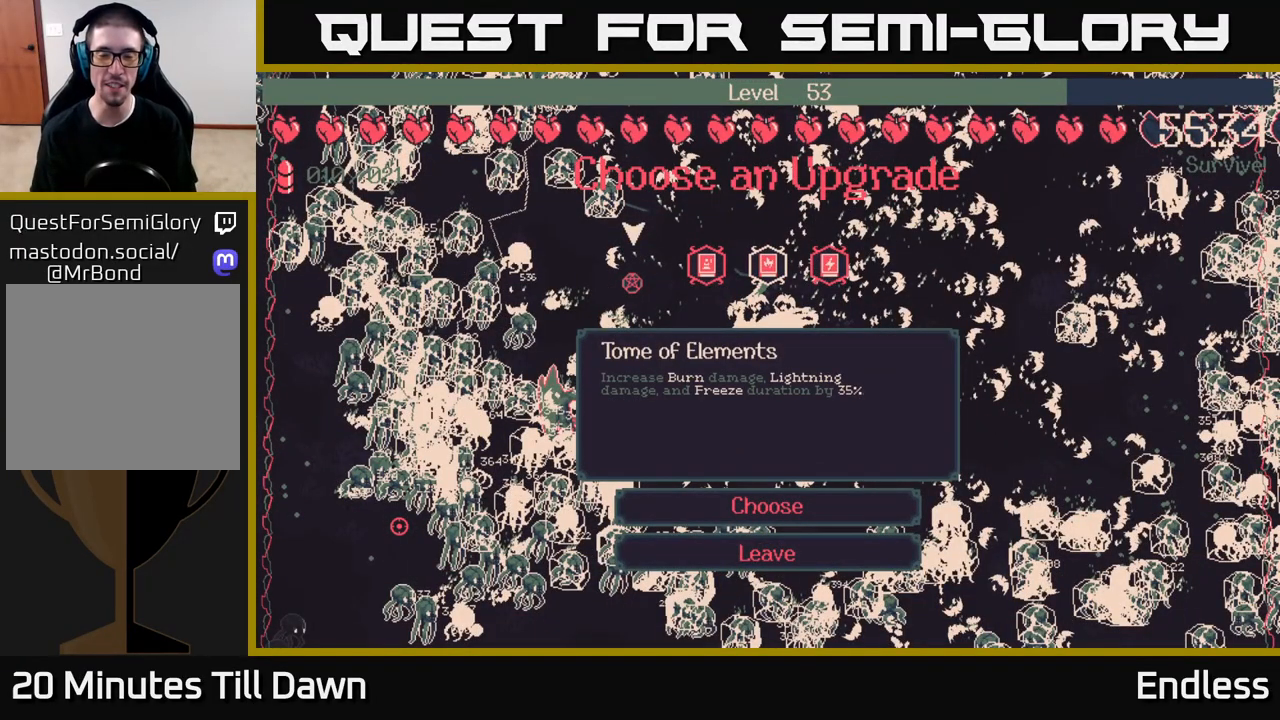
{"buttons": [], "left_stick": "center", "right_stick": "center", "events": [[150, "left_stick", "right"], [350, "left_stick", "center"]]}
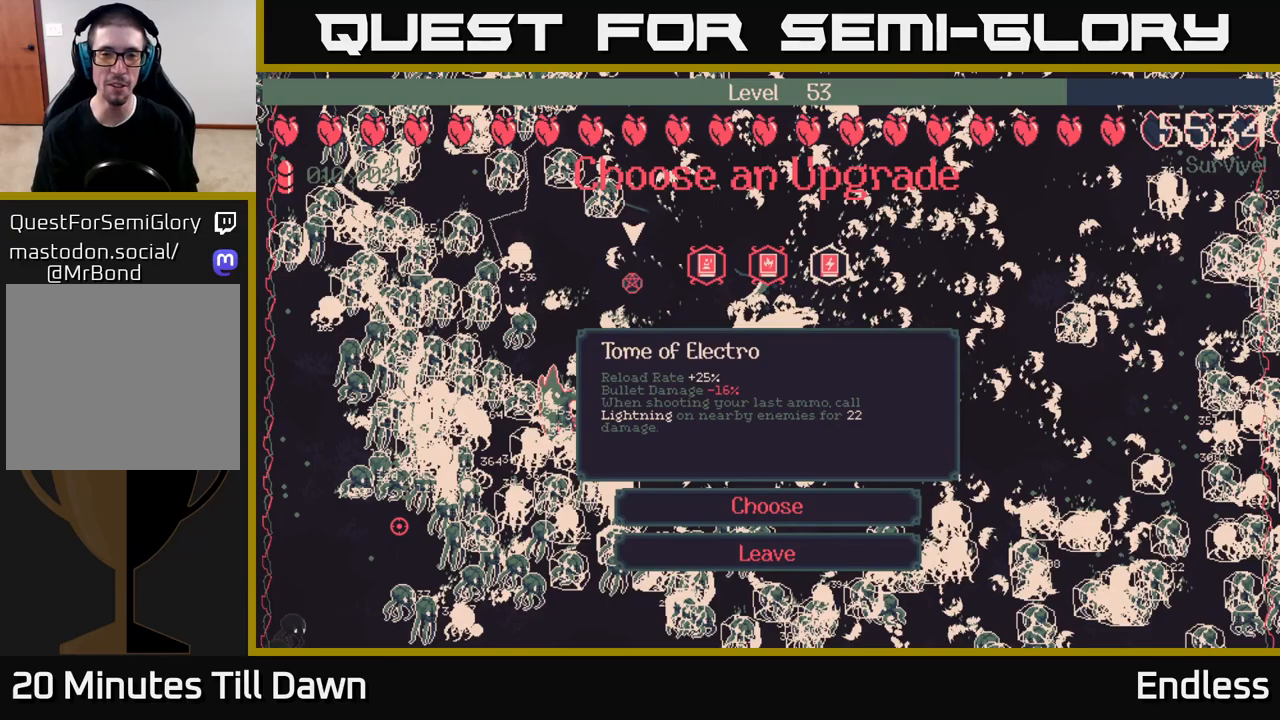
{"buttons": [], "left_stick": "center", "right_stick": "center", "events": []}
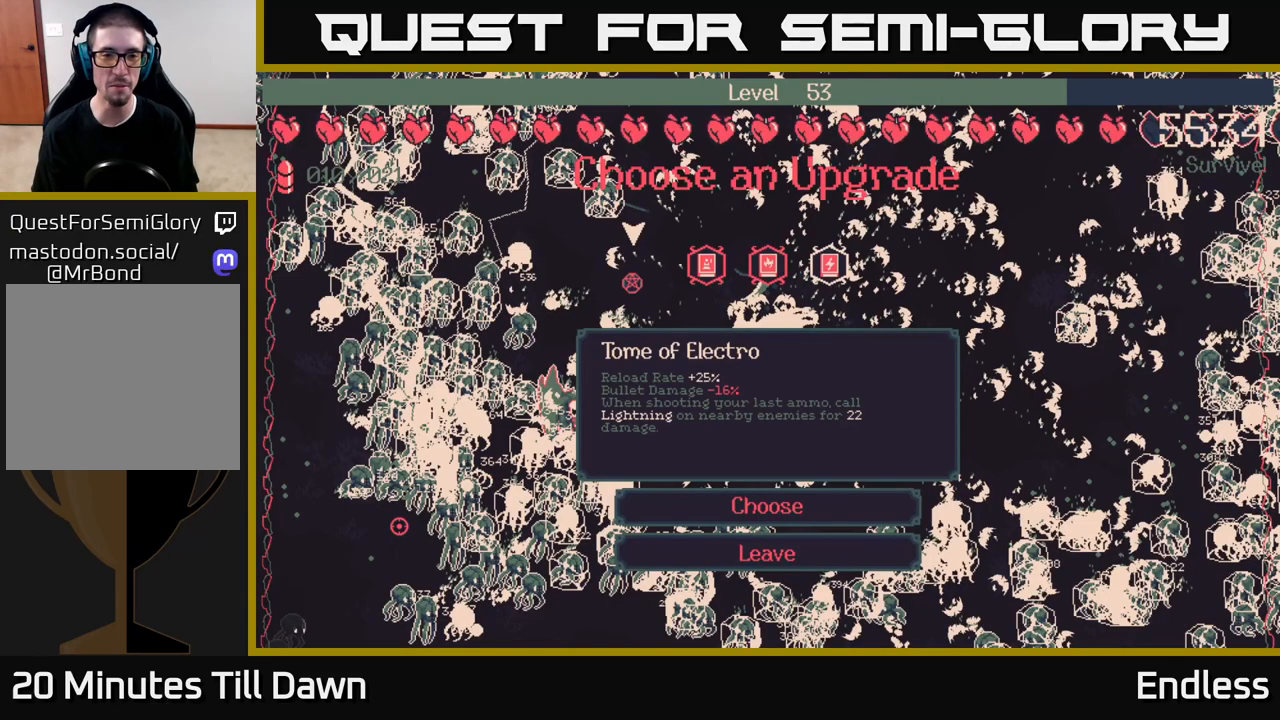
{"buttons": [], "left_stick": "left", "right_stick": "center", "events": [[133, "left_stick", "left"], [283, "left_stick", "center"], [450, "left_stick", "left"]]}
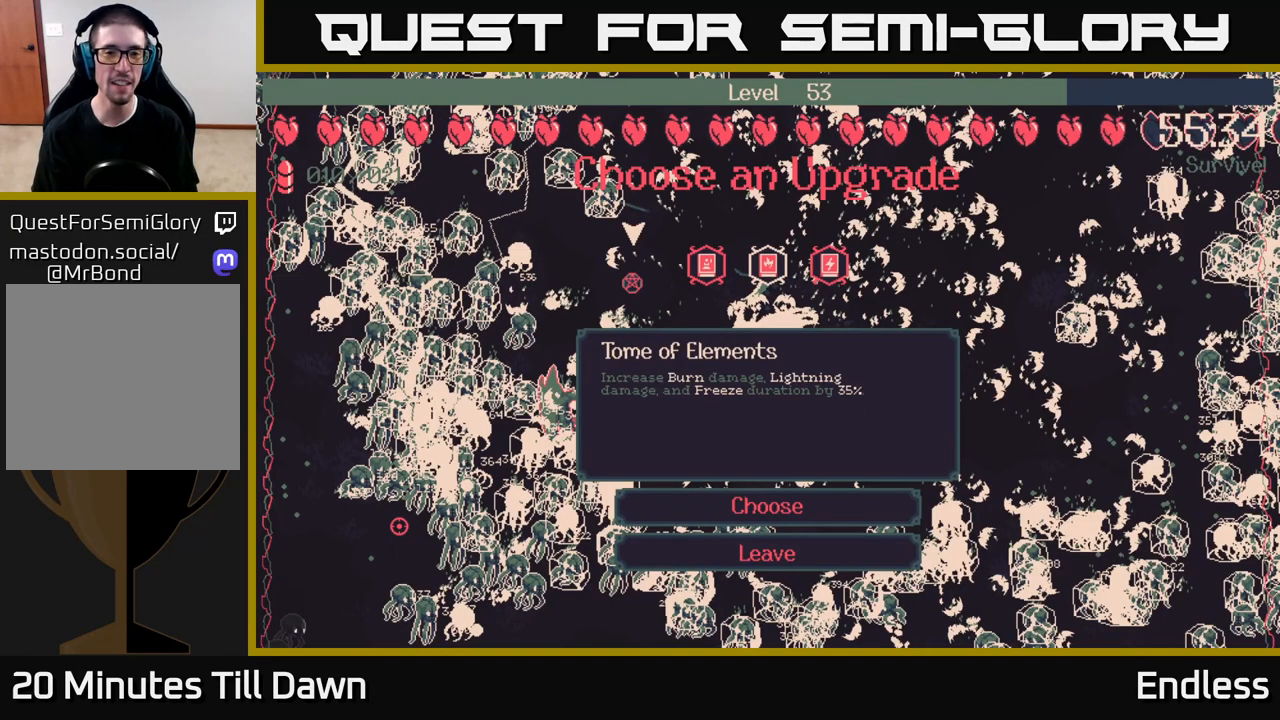
{"buttons": [], "left_stick": "right", "right_stick": "center", "events": [[100, "left_stick", "center"], [450, "left_stick", "right"]]}
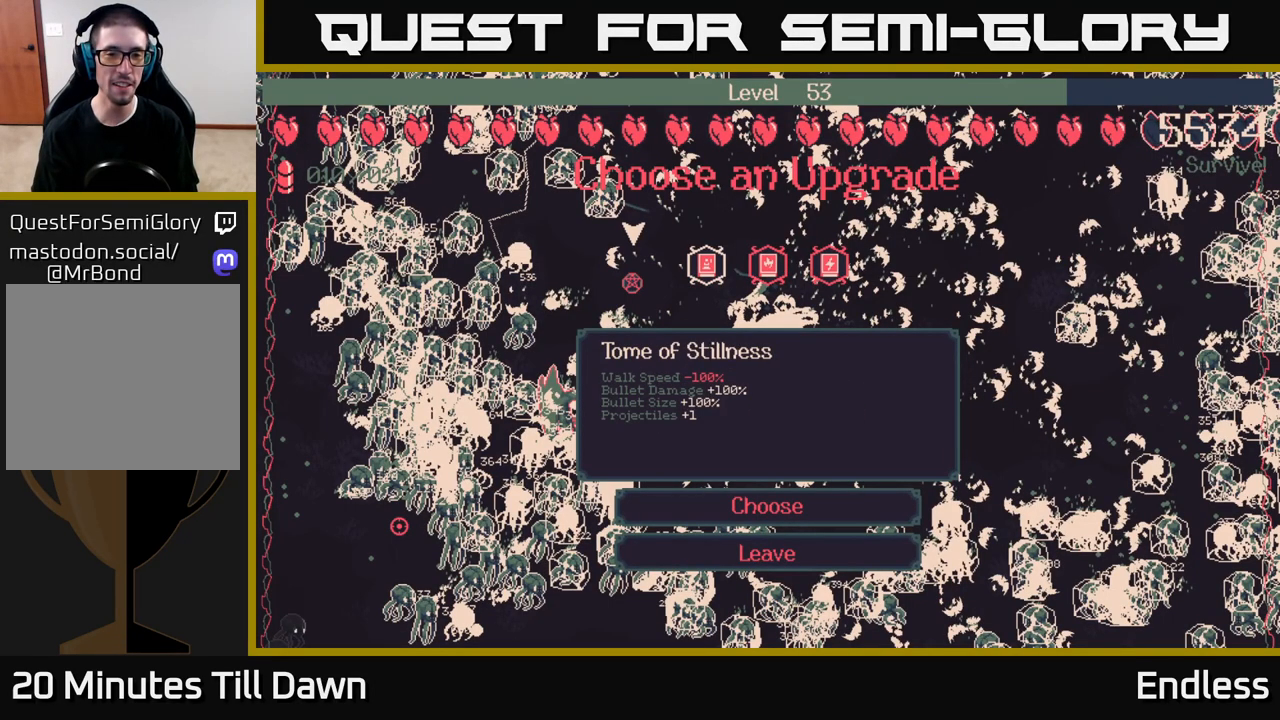
{"buttons": [], "left_stick": "center", "right_stick": "center", "events": [[117, "left_stick", "center"], [267, "A", "down"], [333, "A", "up"]]}
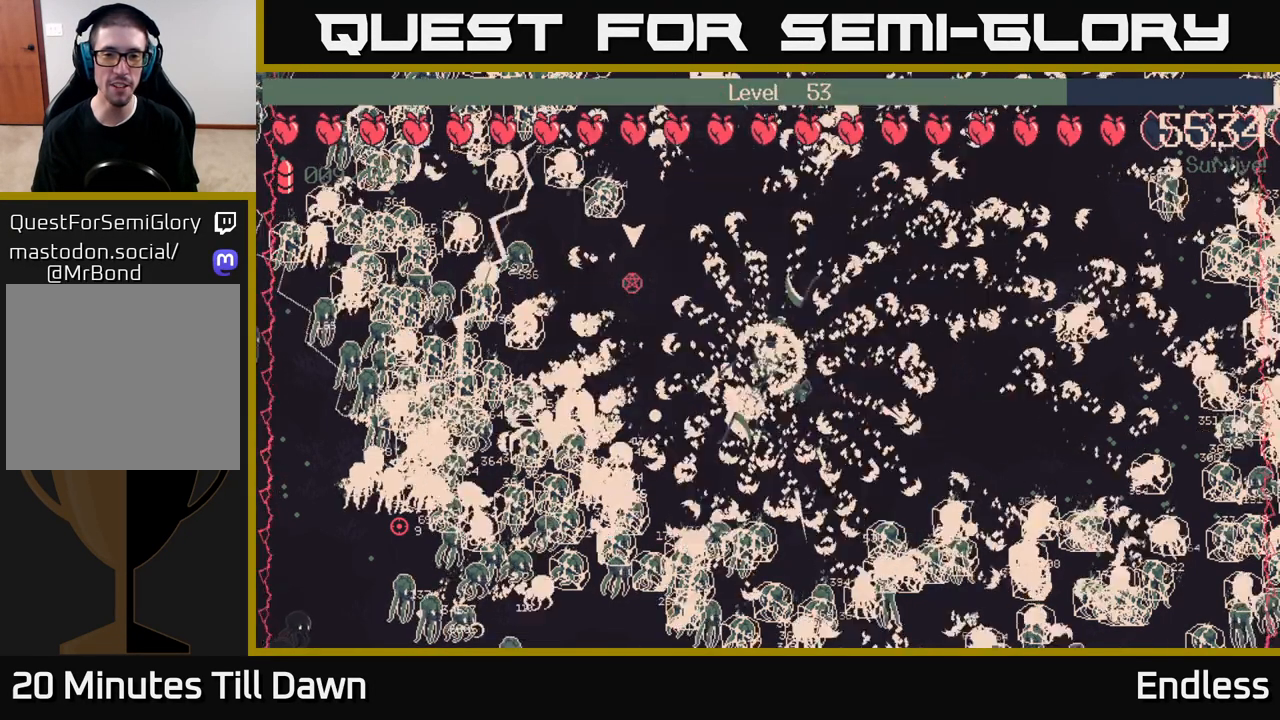
{"buttons": [], "left_stick": "center", "right_stick": "center", "events": [[83, "left_stick", "up"], [333, "L2", "down"], [433, "left_stick", "center"], [467, "L2", "up"]]}
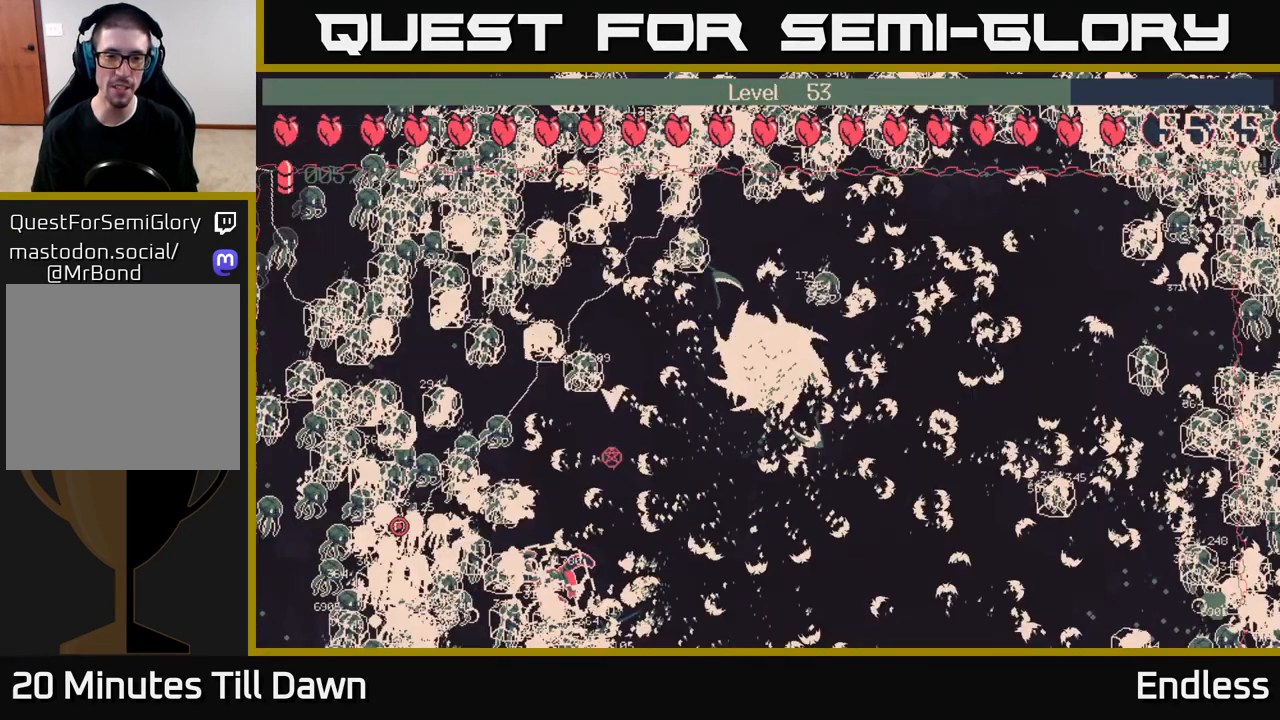
{"buttons": [], "left_stick": "center", "right_stick": "center", "events": [[83, "L2", "down"], [217, "L2", "up"], [267, "left_stick", "down"], [350, "L2", "down"], [483, "L2", "up"], [483, "left_stick", "center"]]}
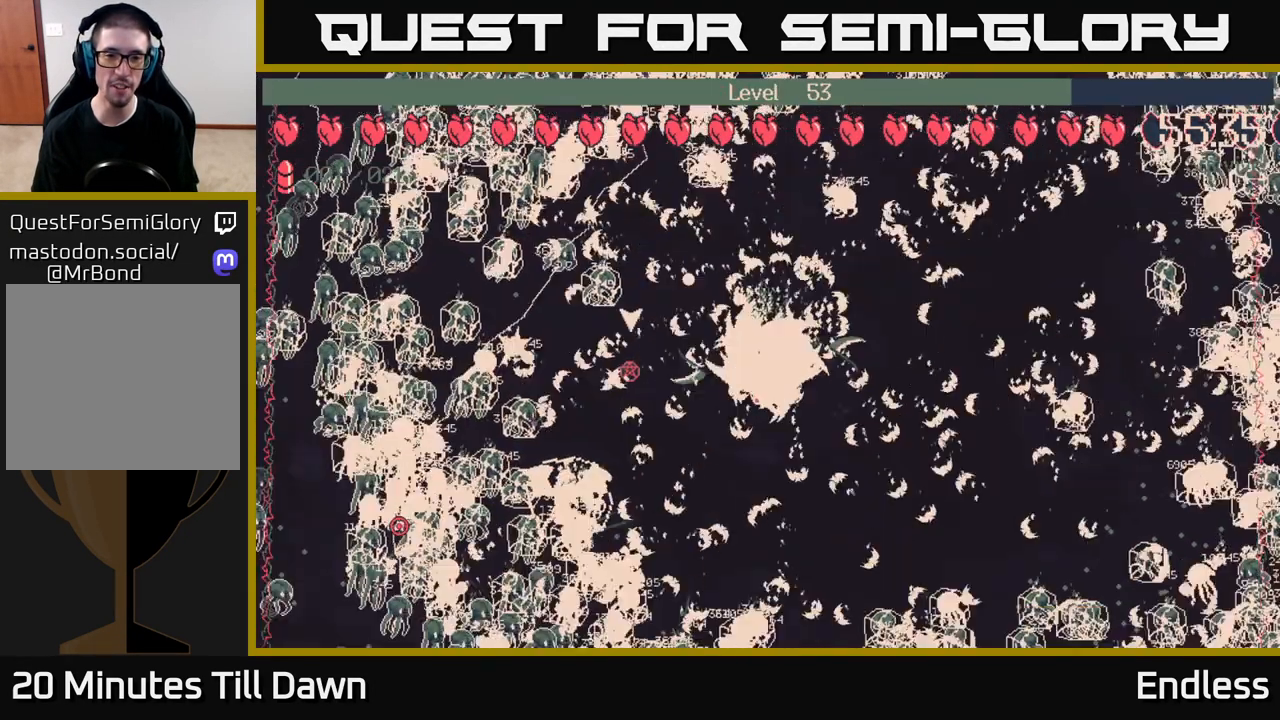
{"buttons": ["L2"], "left_stick": "left", "right_stick": "center", "events": [[133, "L2", "down"], [300, "L2", "up"], [433, "L2", "down"], [467, "left_stick", "left"]]}
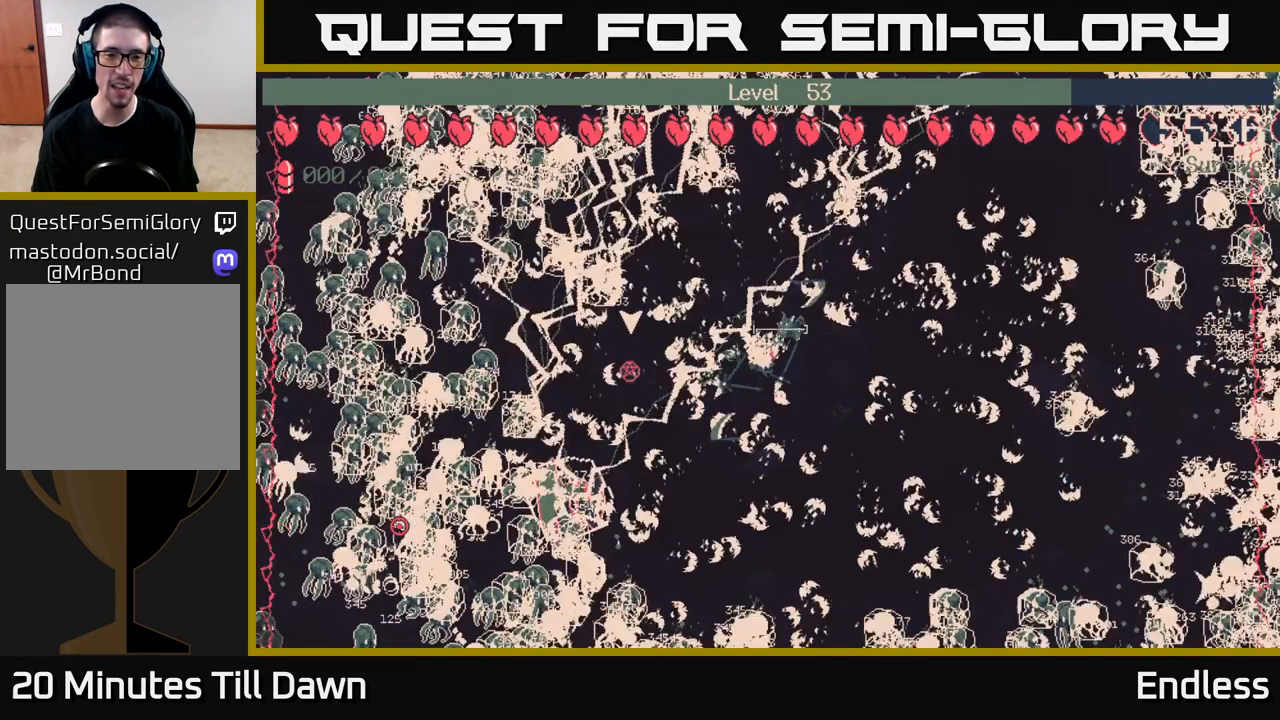
{"buttons": [], "left_stick": "left", "right_stick": "center", "events": [[100, "L2", "up"], [183, "left_stick", "center"], [383, "left_stick", "left"]]}
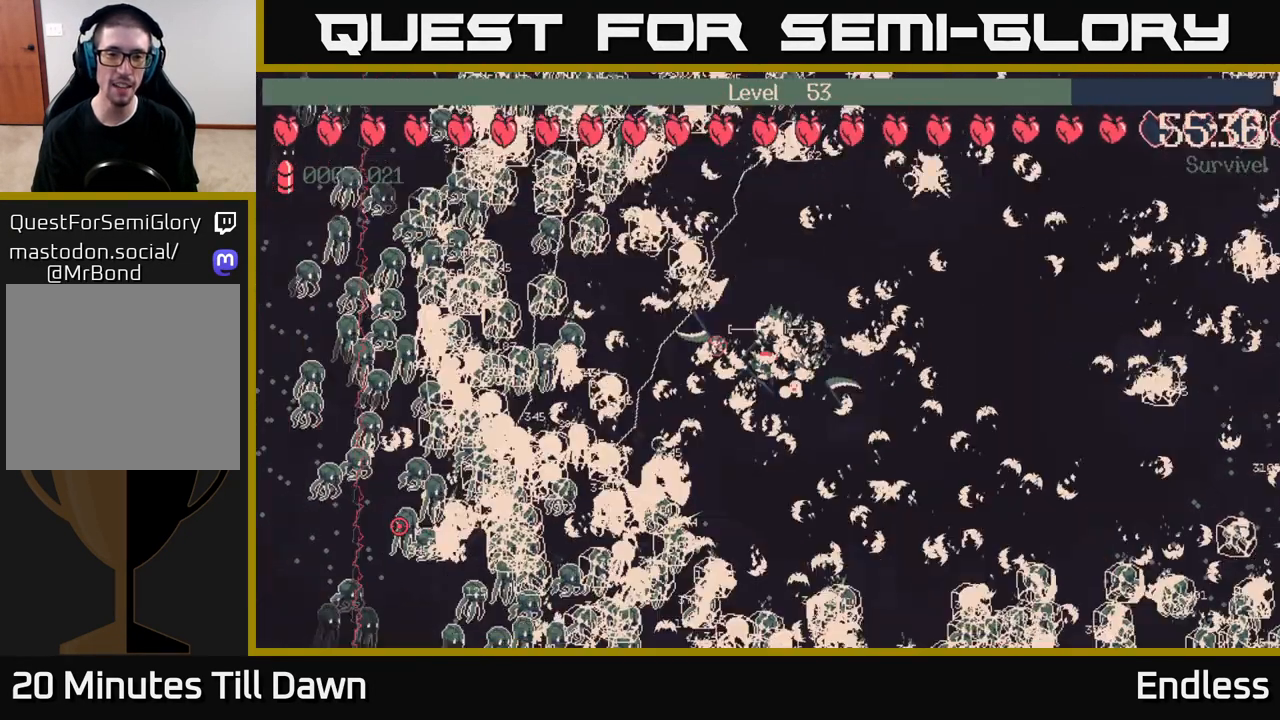
{"buttons": [], "left_stick": "center", "right_stick": "center", "events": [[50, "left_stick", "center"], [300, "left_stick", "up"], [383, "left_stick", "center"]]}
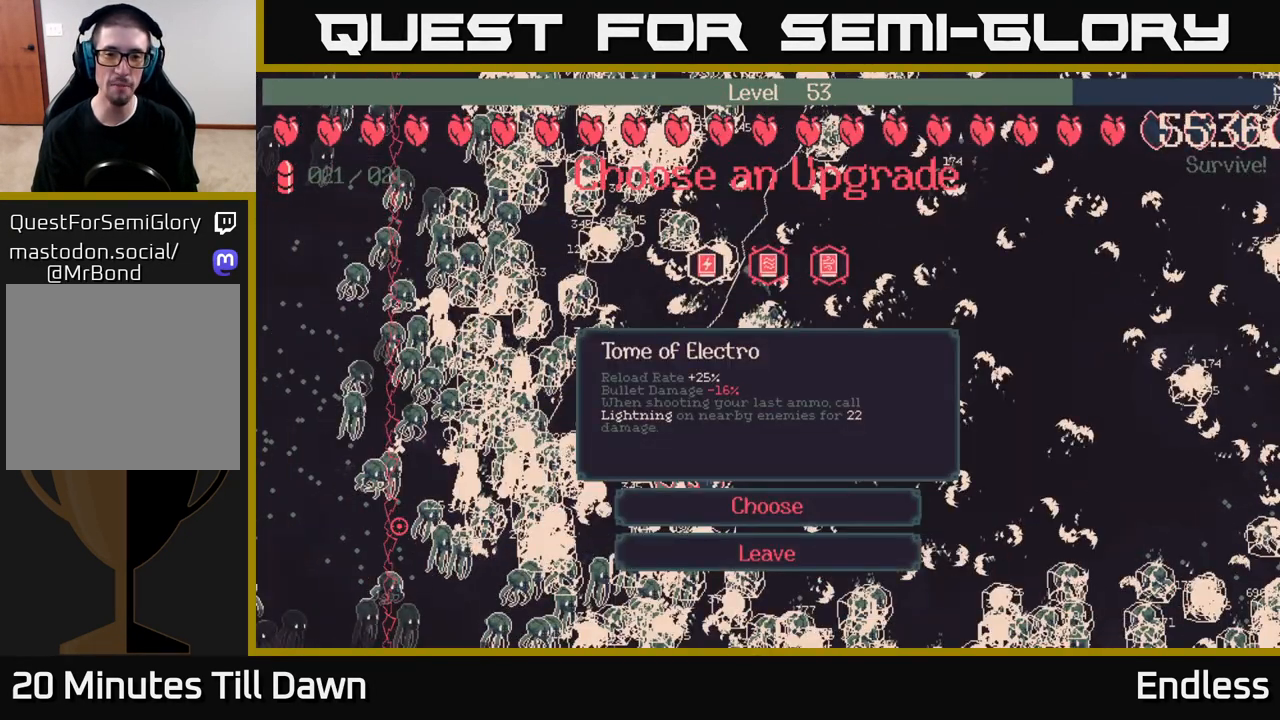
{"buttons": ["DPAD_RIGHT"], "left_stick": "center", "right_stick": "center", "events": [[500, "DPAD_RIGHT", "down"]]}
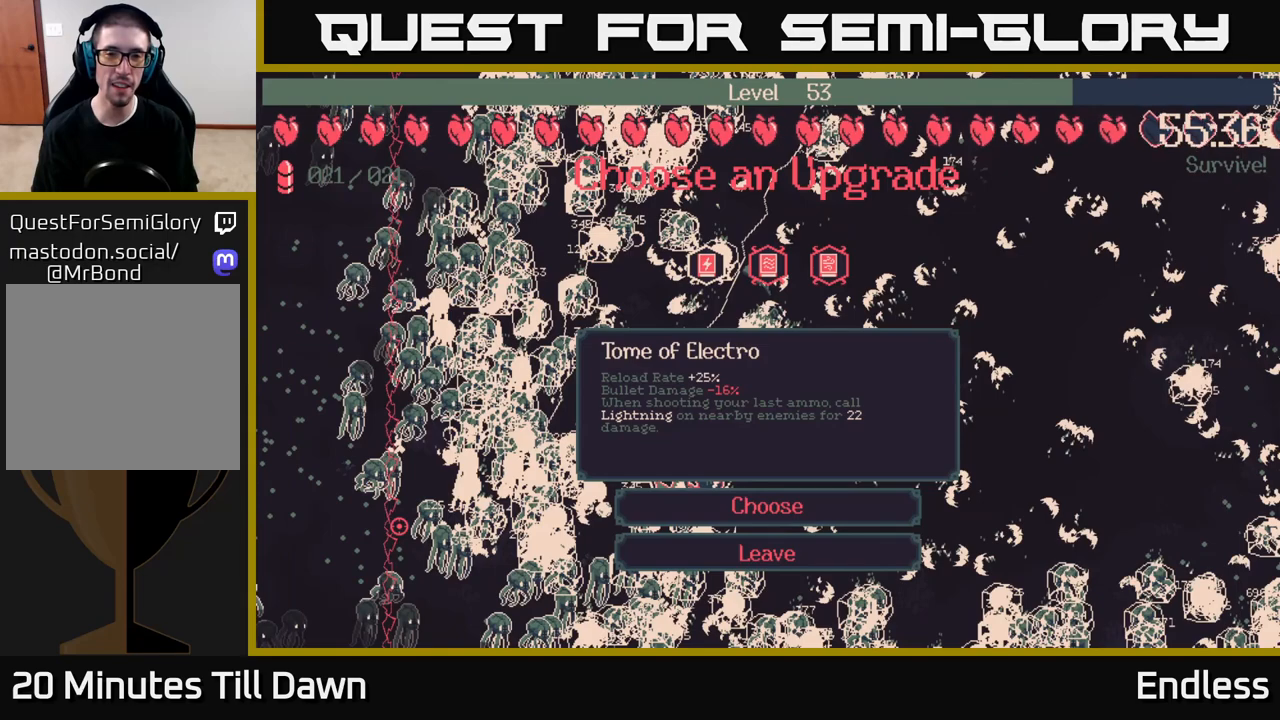
{"buttons": ["DPAD_RIGHT"], "left_stick": "center", "right_stick": "center", "events": [[167, "DPAD_RIGHT", "up"], [367, "DPAD_RIGHT", "down"]]}
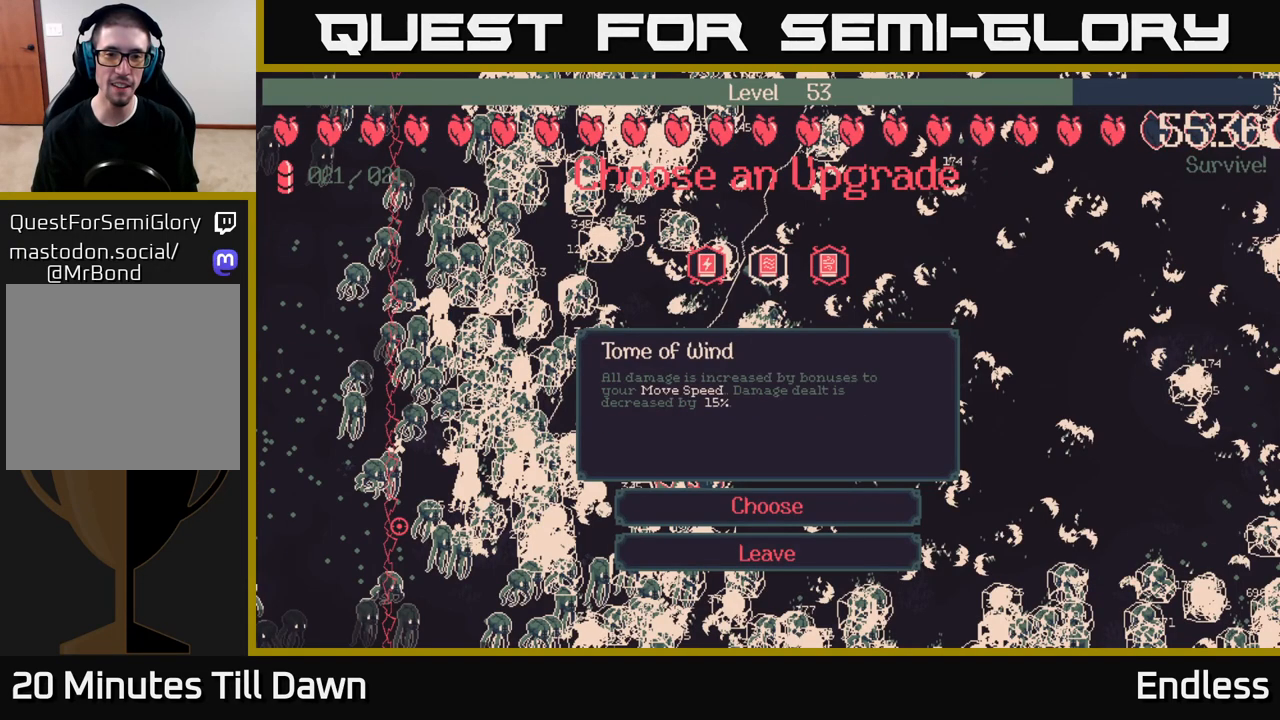
{"buttons": [], "left_stick": "center", "right_stick": "center", "events": [[17, "DPAD_RIGHT", "up"], [283, "DPAD_RIGHT", "down"], [450, "DPAD_RIGHT", "up"]]}
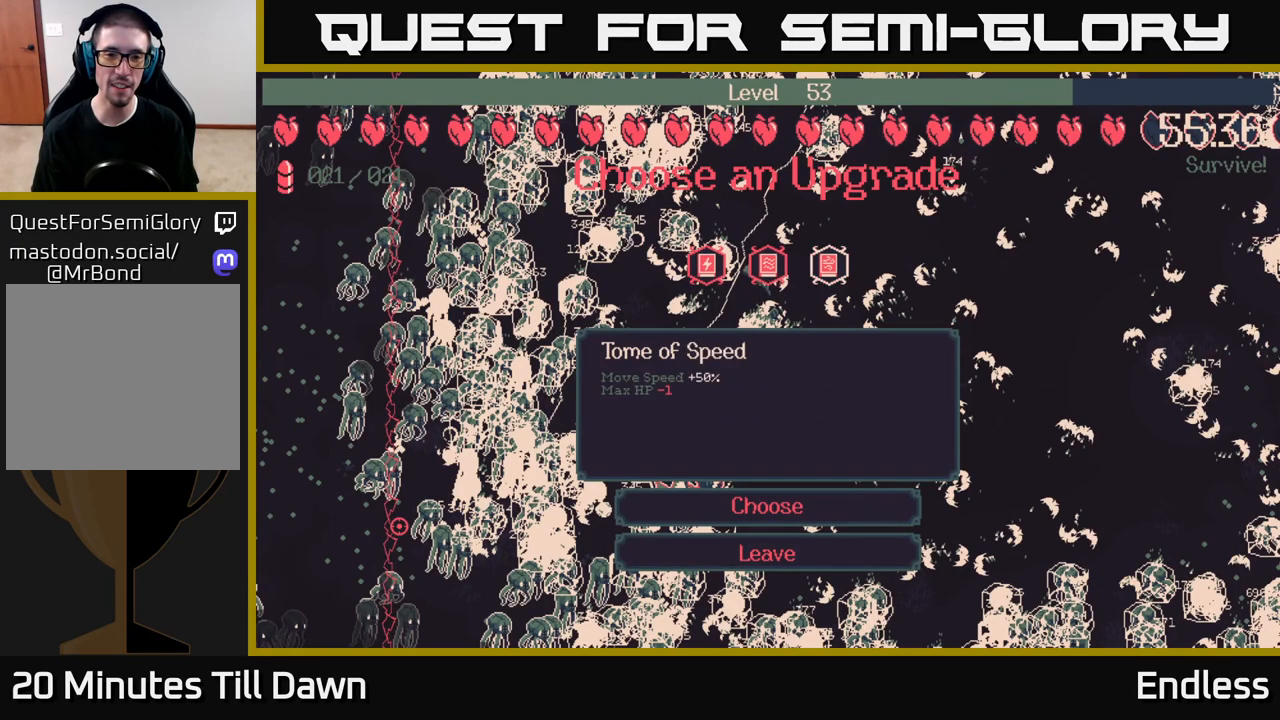
{"buttons": ["DPAD_LEFT"], "left_stick": "center", "right_stick": "center", "events": [[417, "DPAD_LEFT", "down"]]}
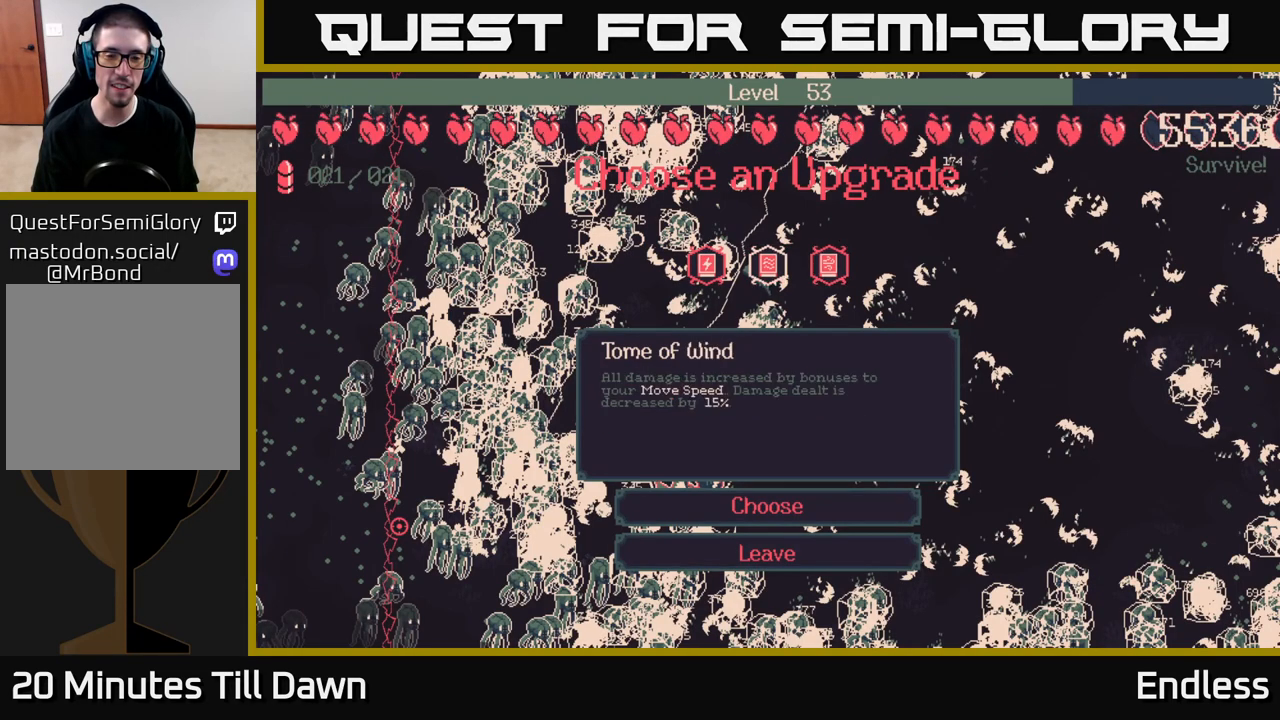
{"buttons": [], "left_stick": "center", "right_stick": "center", "events": [[50, "DPAD_LEFT", "up"], [150, "DPAD_LEFT", "down"], [283, "DPAD_LEFT", "up"]]}
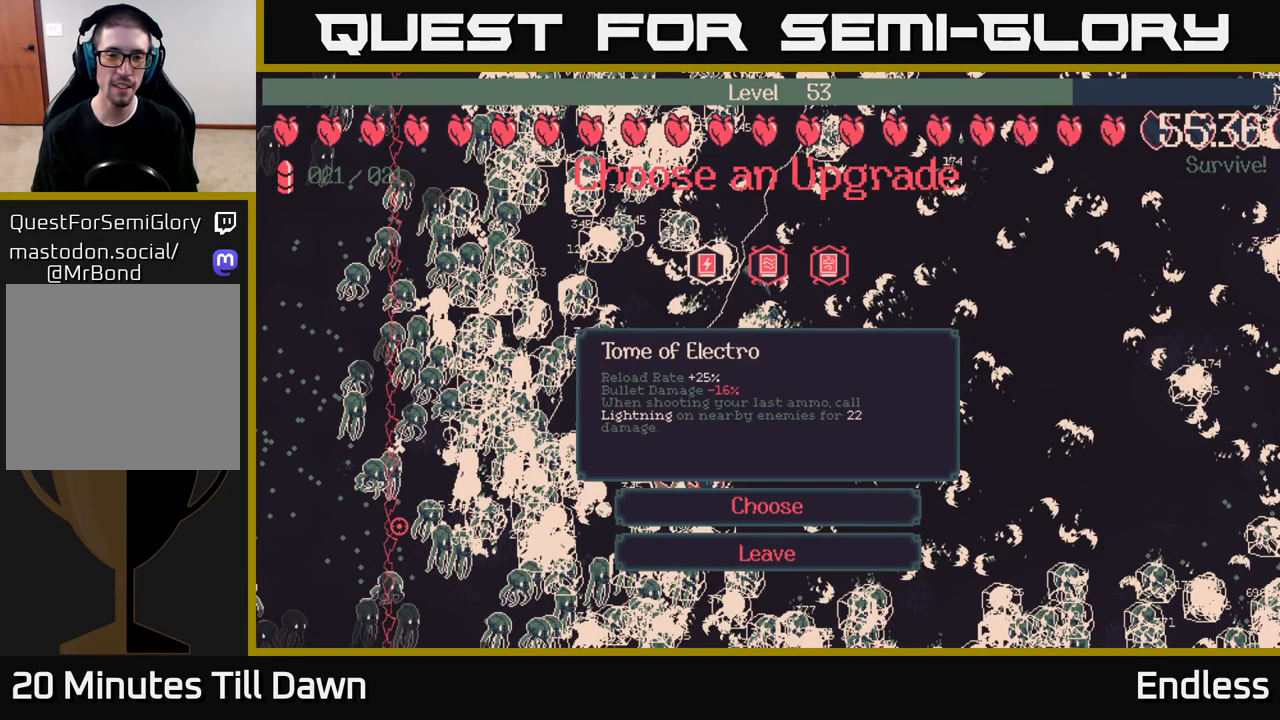
{"buttons": [], "left_stick": "center", "right_stick": "center", "events": [[83, "DPAD_RIGHT", "down"], [217, "DPAD_RIGHT", "up"]]}
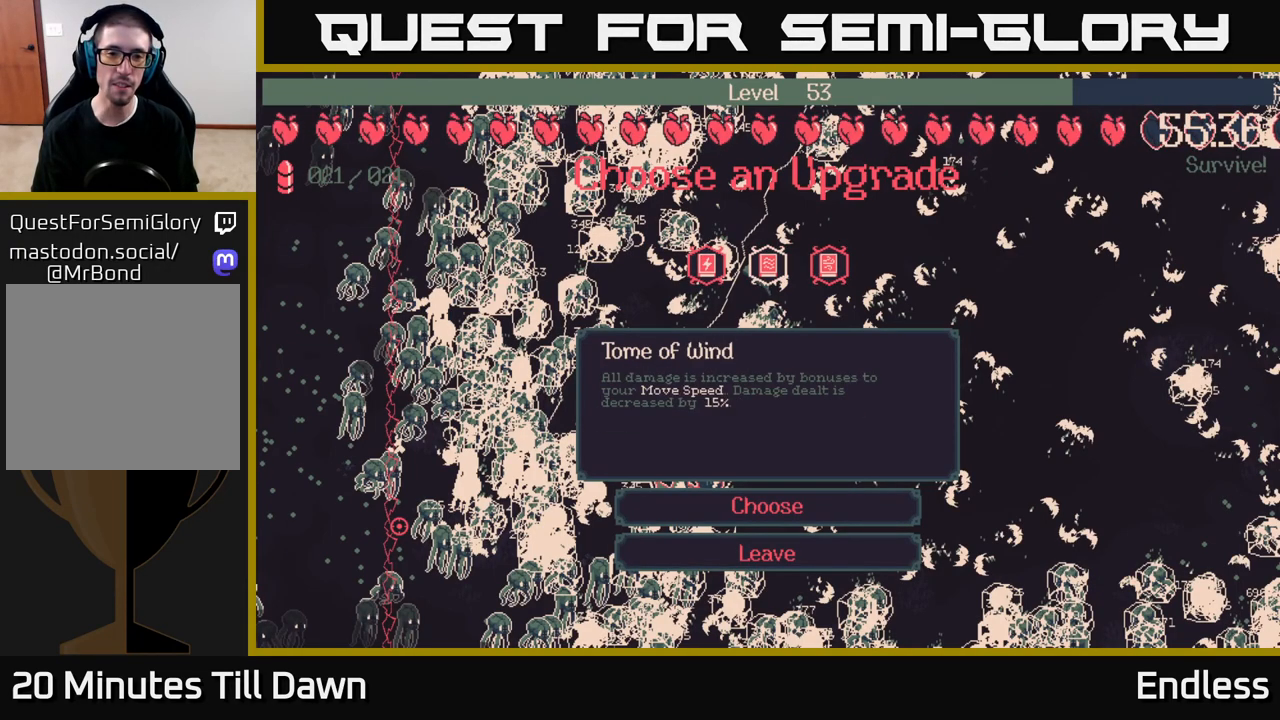
{"buttons": [], "left_stick": "center", "right_stick": "center", "events": []}